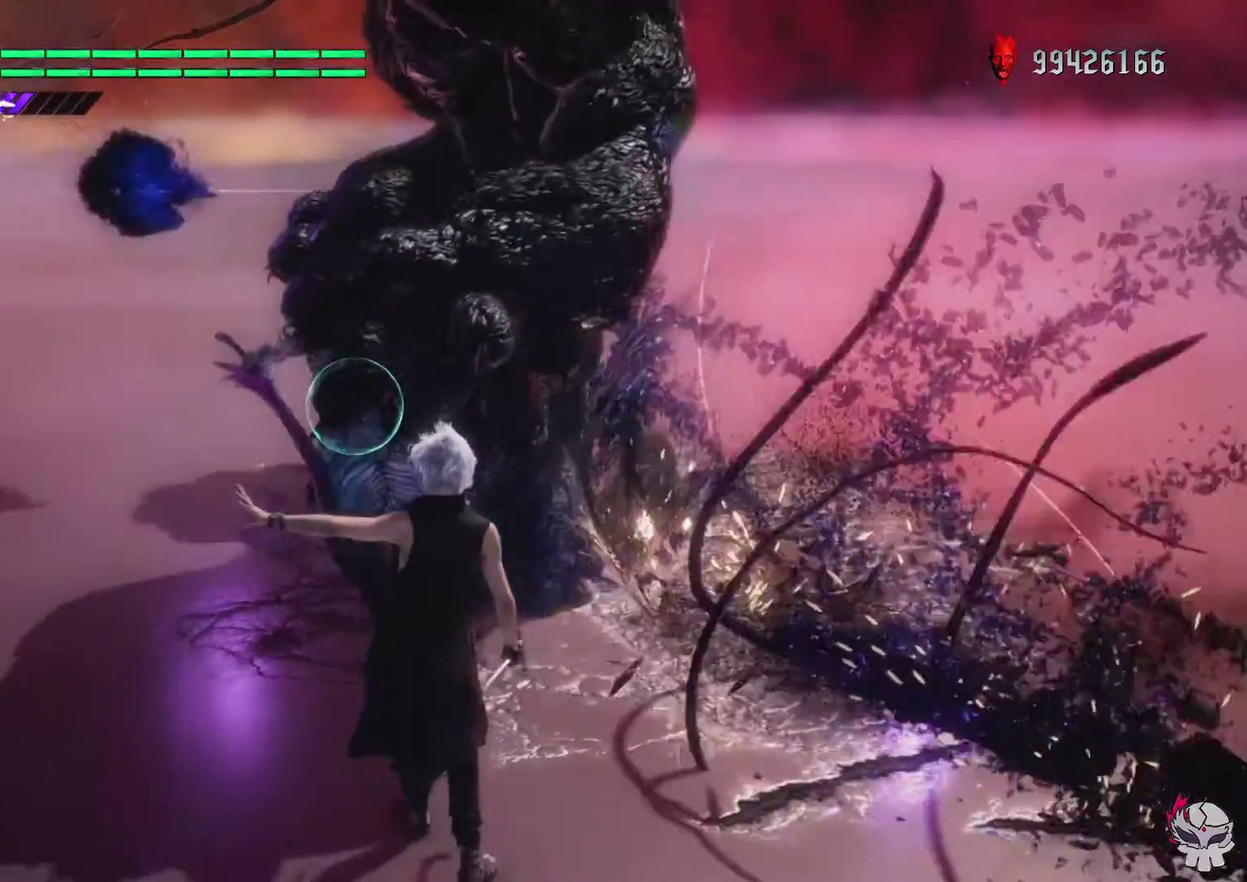
Gameplay with a controller (PlayStation layout); each line is a JSON object with the inputs held at the frame after it (dt_ms = milliseconds from this image to that frame). "events" lists button and stick changes between this image and that frame as [ms after this image, input, new state], when the widget could be followed in between. This overlay highlights the sticks when they move; stick clicks (L3 R3) are not distinguishable. Not read: L2 L3 R2 R3.
{"dt_ms": 300, "buttons": ["R1"], "left_stick": "left", "right_stick": "right", "events": [[283, "right_stick", "right"]]}
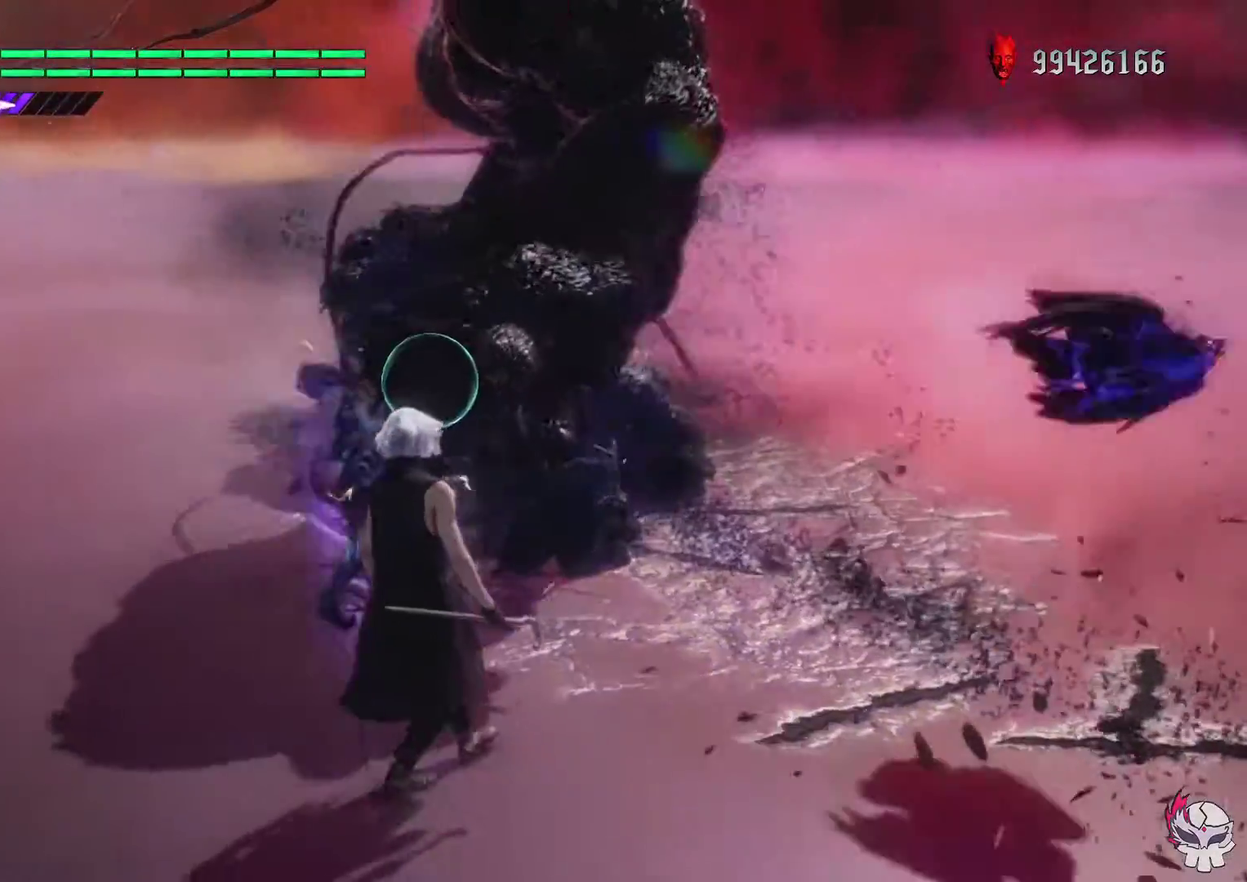
{"dt_ms": 900, "buttons": ["R1"], "left_stick": "down", "right_stick": "center", "events": [[400, "right_stick", "down"], [467, "right_stick", "center"], [500, "left_stick", "down"], [600, "left_stick", "center"], [867, "left_stick", "down"]]}
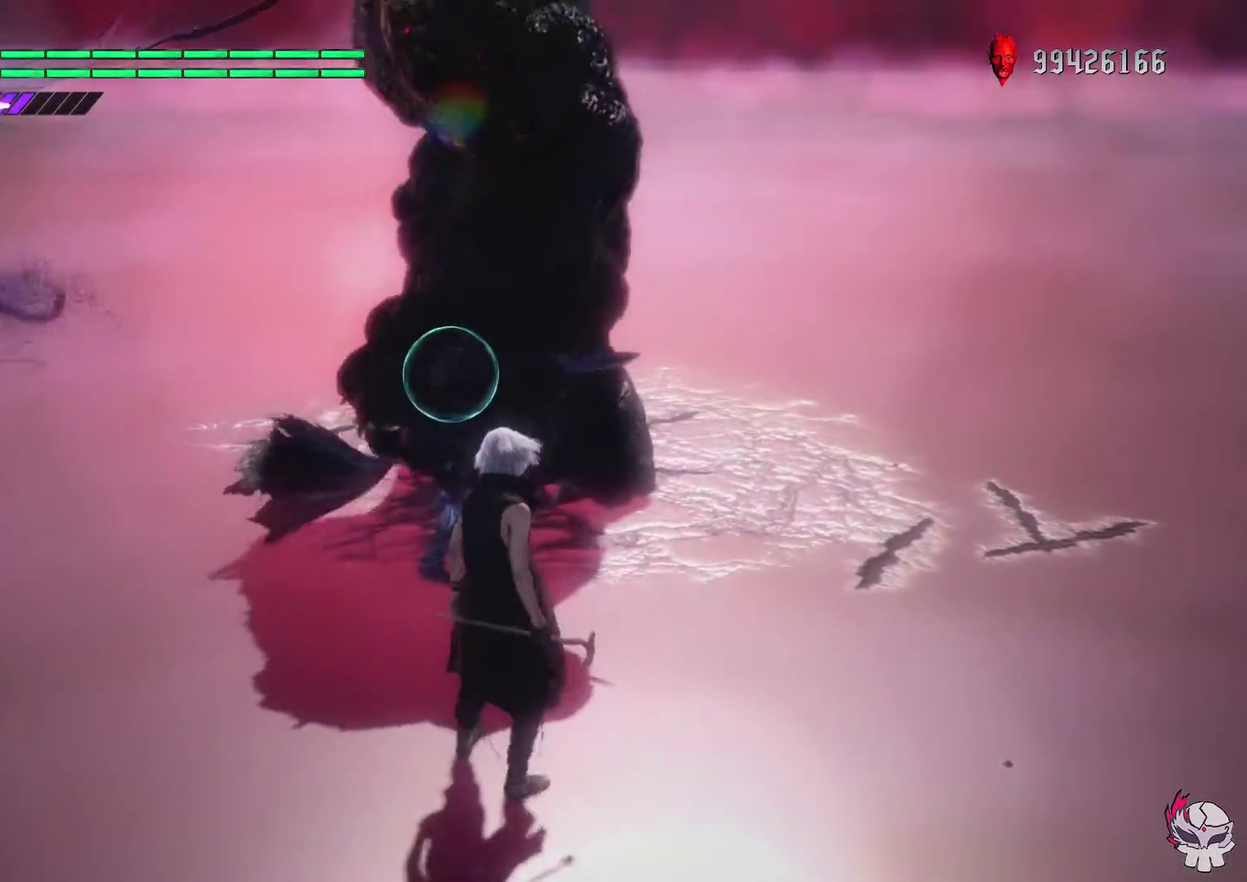
{"dt_ms": 300, "buttons": ["R1"], "left_stick": "down", "right_stick": "center", "events": []}
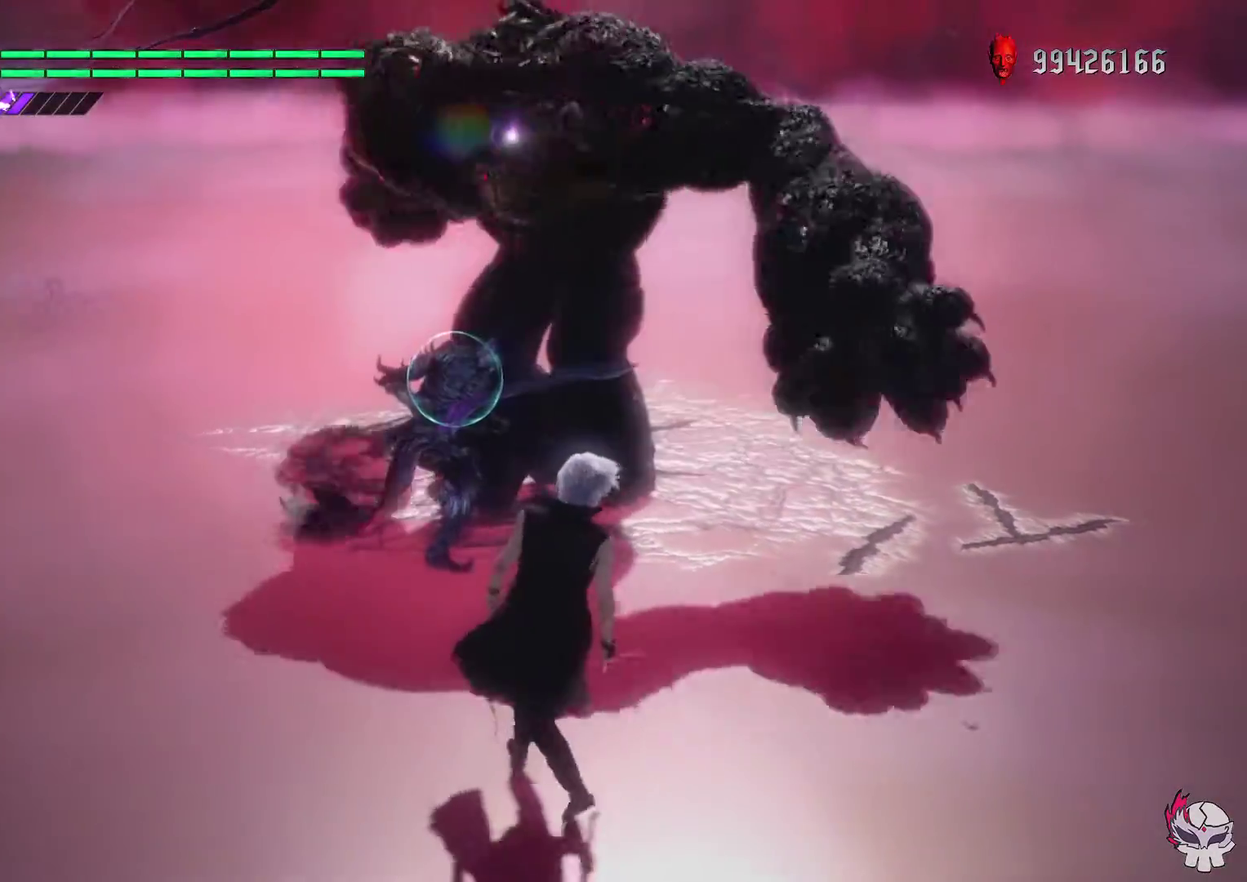
{"dt_ms": 300, "buttons": ["R1"], "left_stick": "down", "right_stick": "center", "events": []}
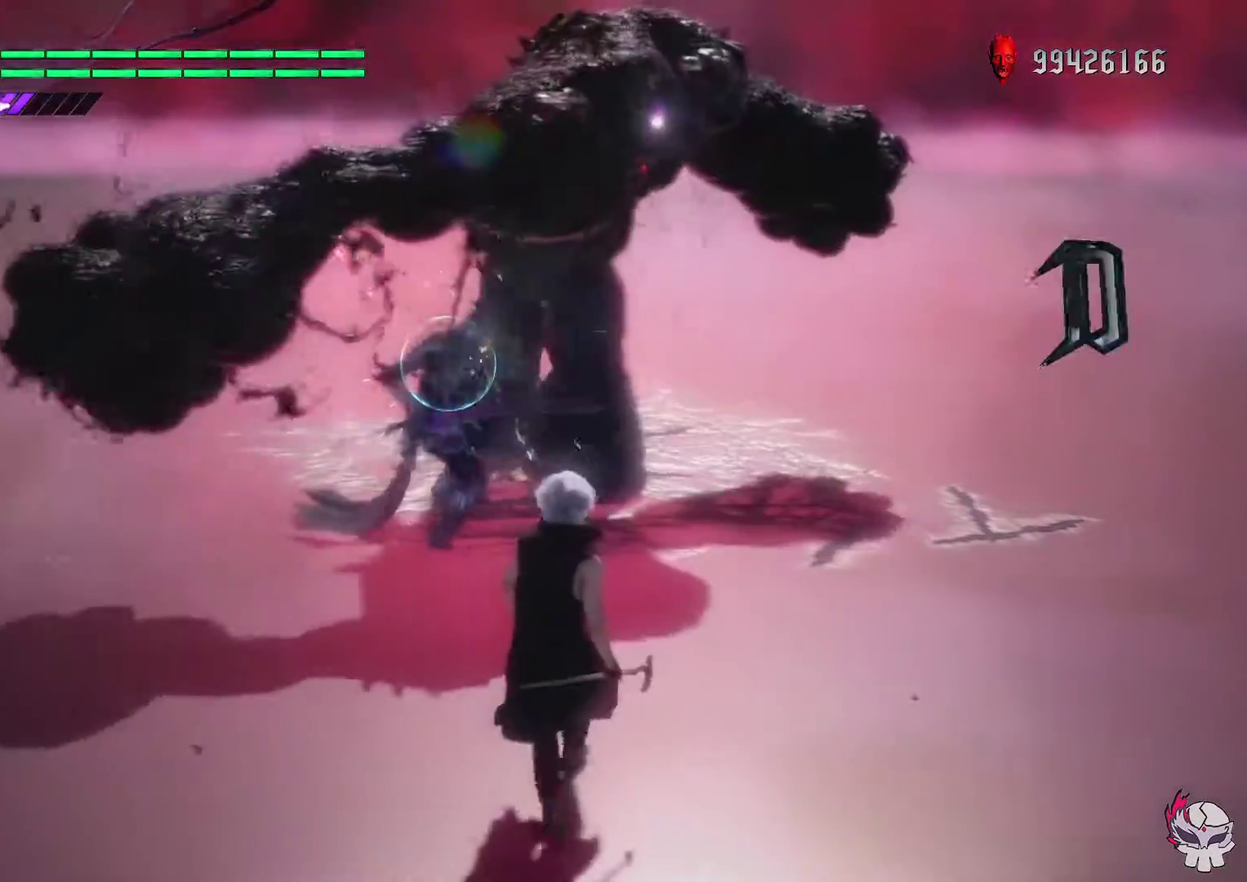
{"dt_ms": 900, "buttons": ["R1"], "left_stick": "center", "right_stick": "left", "events": [[400, "left_stick", "center"], [850, "right_stick", "left"]]}
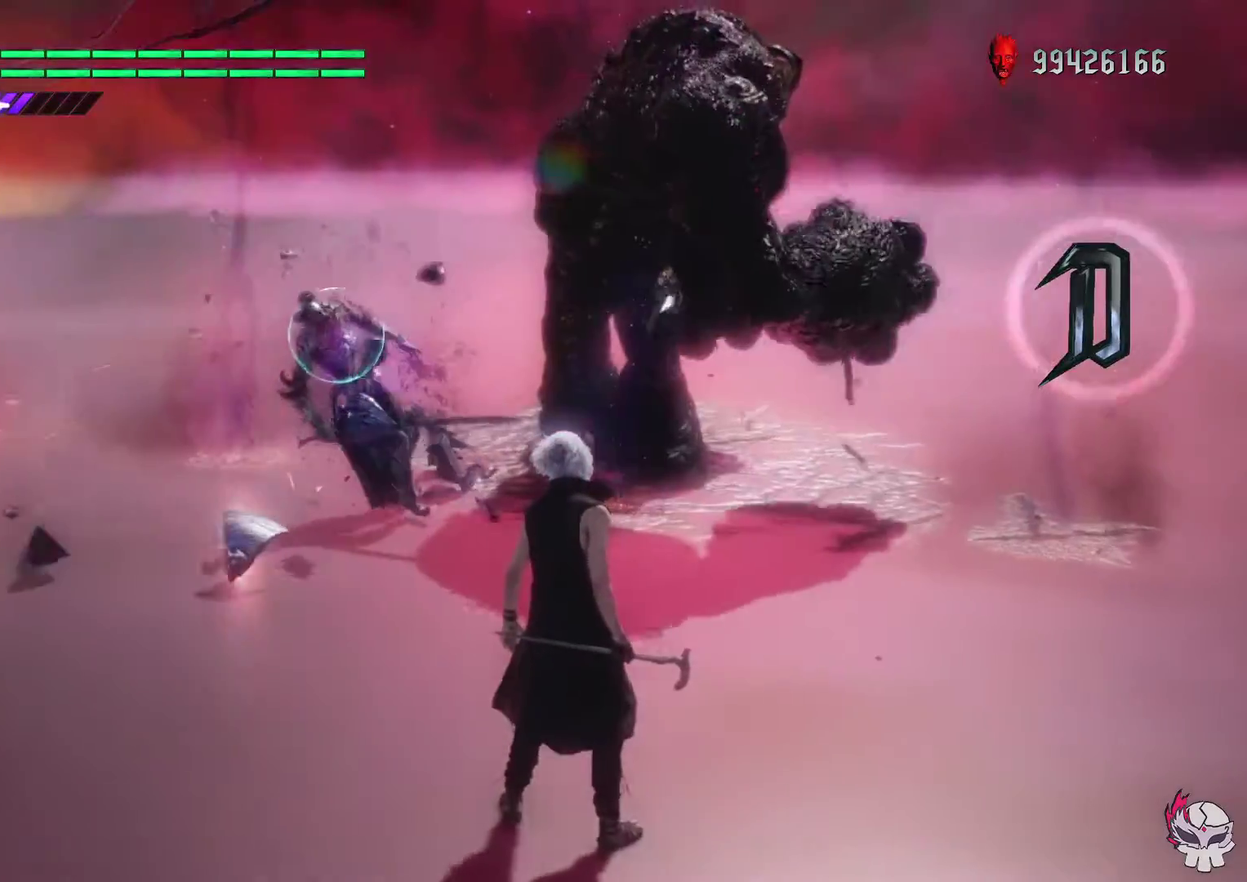
{"dt_ms": 500, "buttons": ["R1"], "left_stick": "center", "right_stick": "center", "events": [[333, "right_stick", "center"]]}
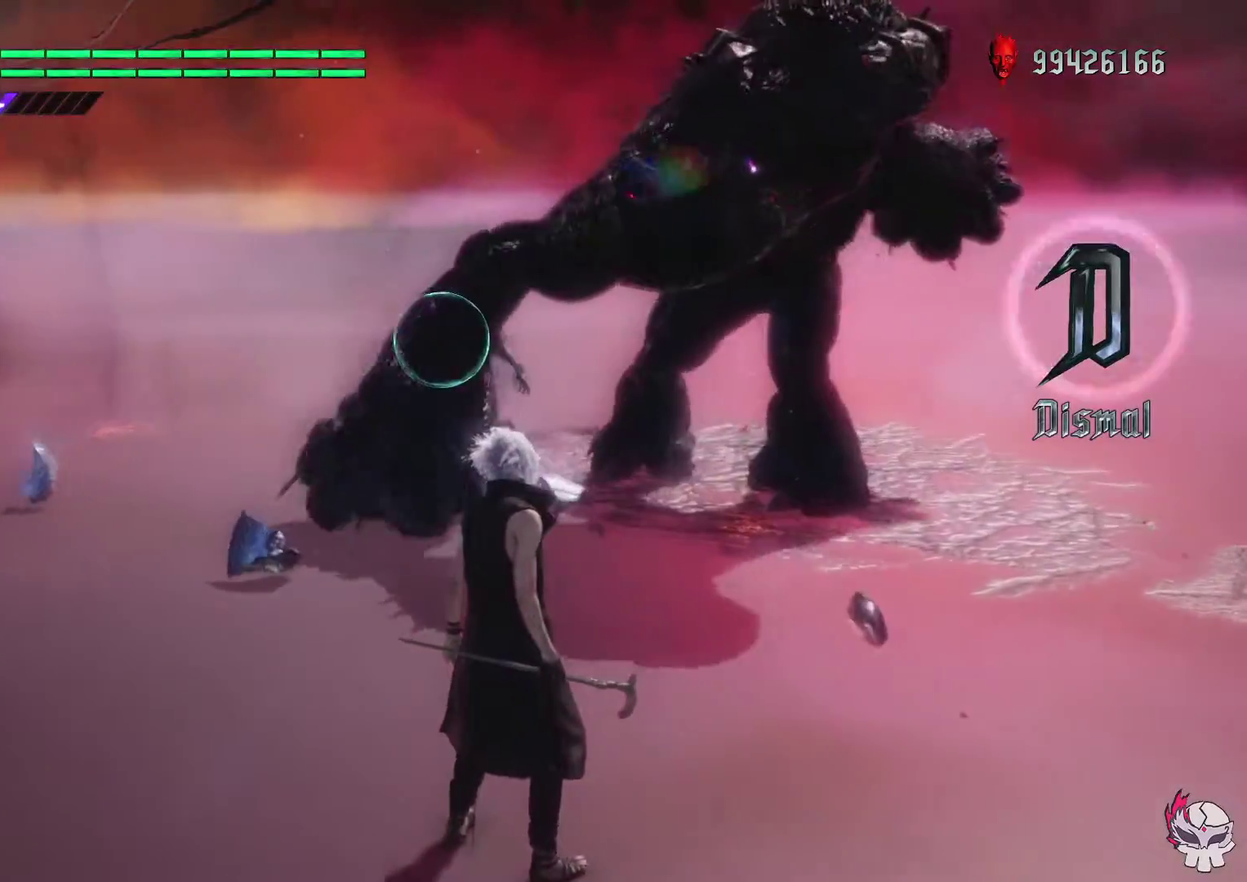
{"dt_ms": 400, "buttons": ["R1"], "left_stick": "center", "right_stick": "center", "events": []}